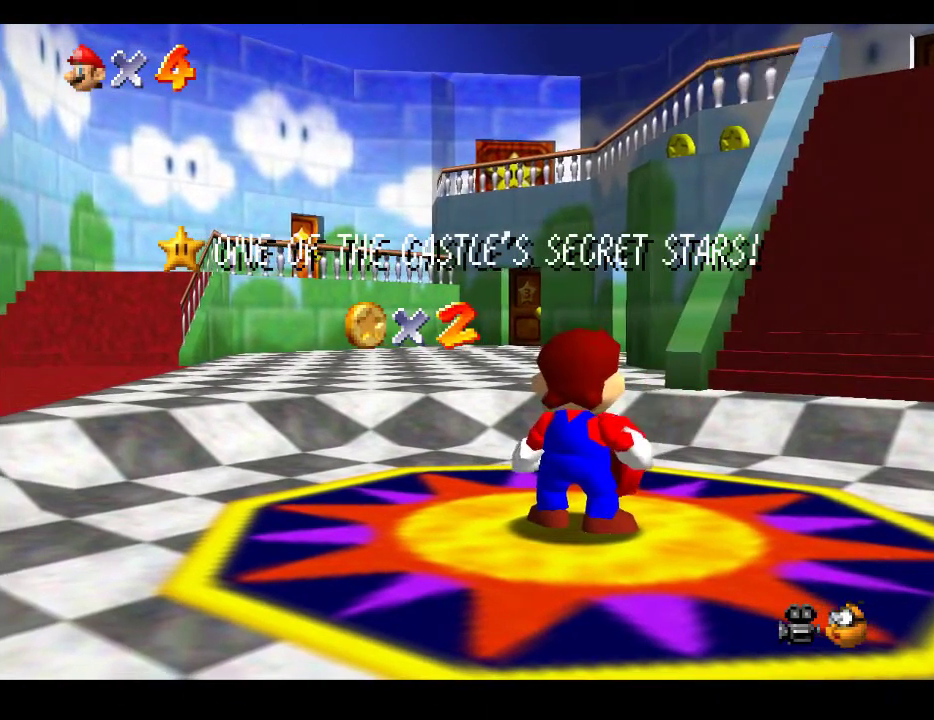
Gameplay with a controller (Xbox layout); each line is a JSON object with the inputs held at the frame after it. "events" lists button and stick changes between this image and that frame as [ms after this image, input, new state], when the widget could be followed in between. Not read: L3 R3.
{"buttons": ["A"], "left_stick": "center", "right_stick": "center", "events": [[433, "A", "down"]]}
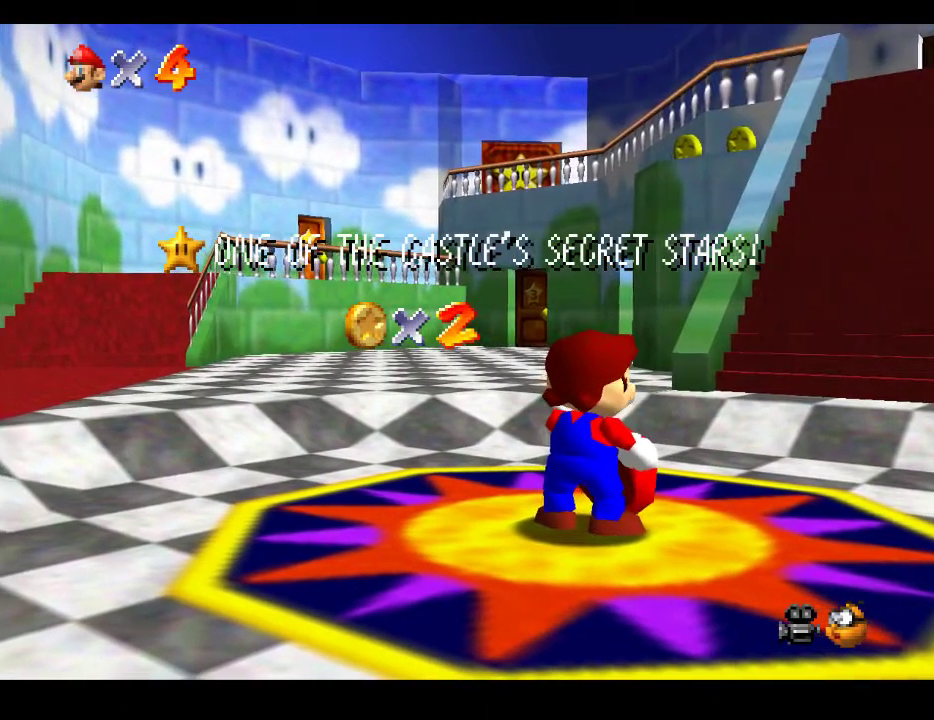
{"buttons": ["A"], "left_stick": "center", "right_stick": "center", "events": [[100, "A", "up"], [233, "A", "down"], [383, "A", "up"], [450, "A", "down"]]}
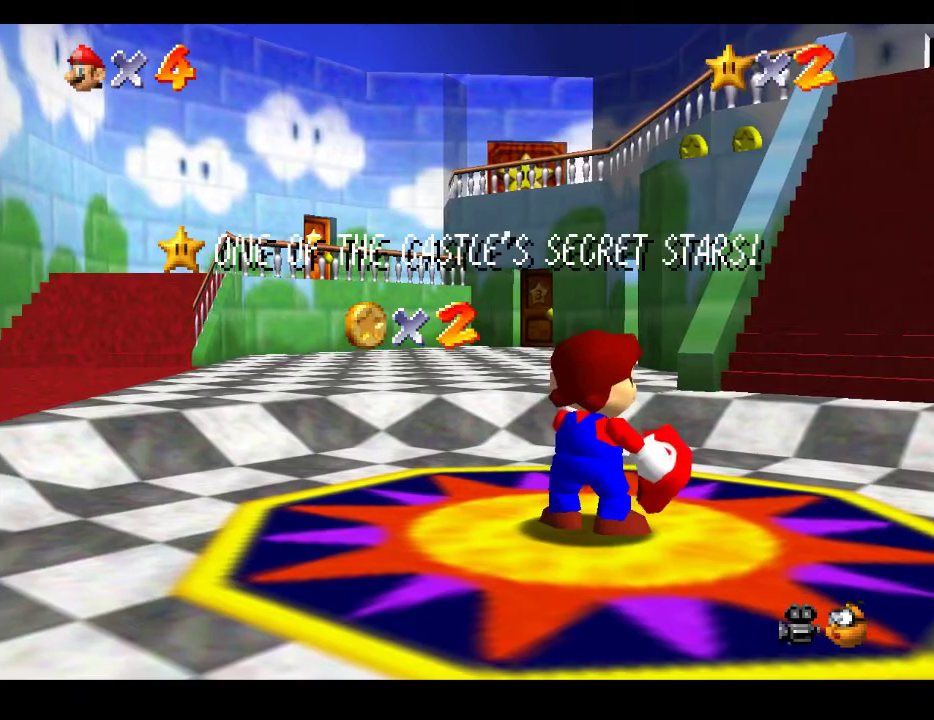
{"buttons": ["A"], "left_stick": "center", "right_stick": "center", "events": [[100, "A", "up"], [183, "A", "down"], [317, "A", "up"], [450, "A", "down"]]}
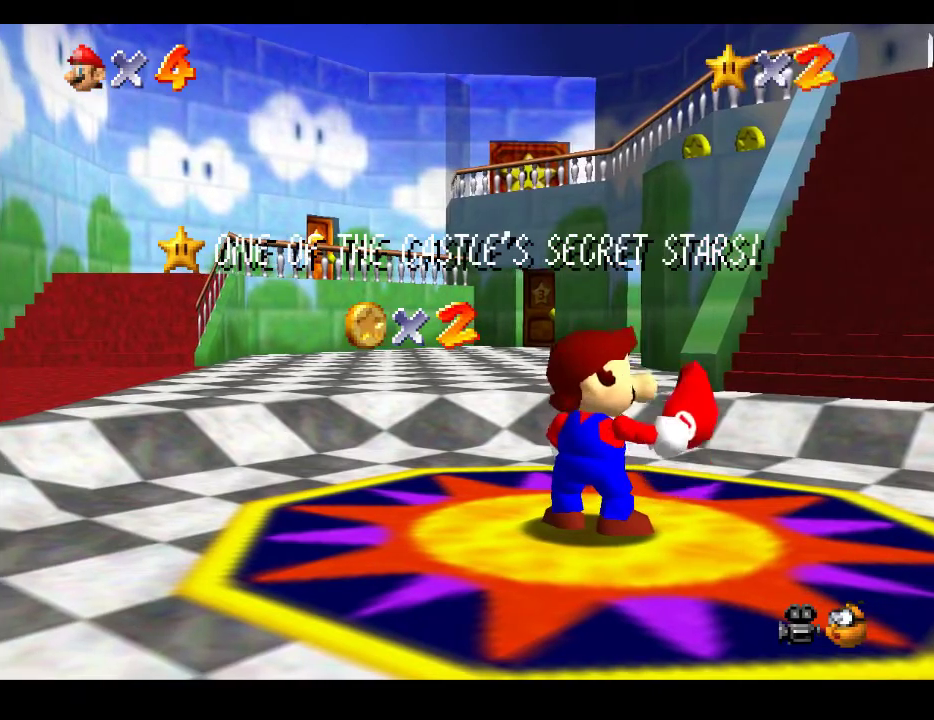
{"buttons": ["A"], "left_stick": "center", "right_stick": "center", "events": [[67, "A", "up"], [200, "A", "down"], [283, "A", "up"], [433, "A", "down"]]}
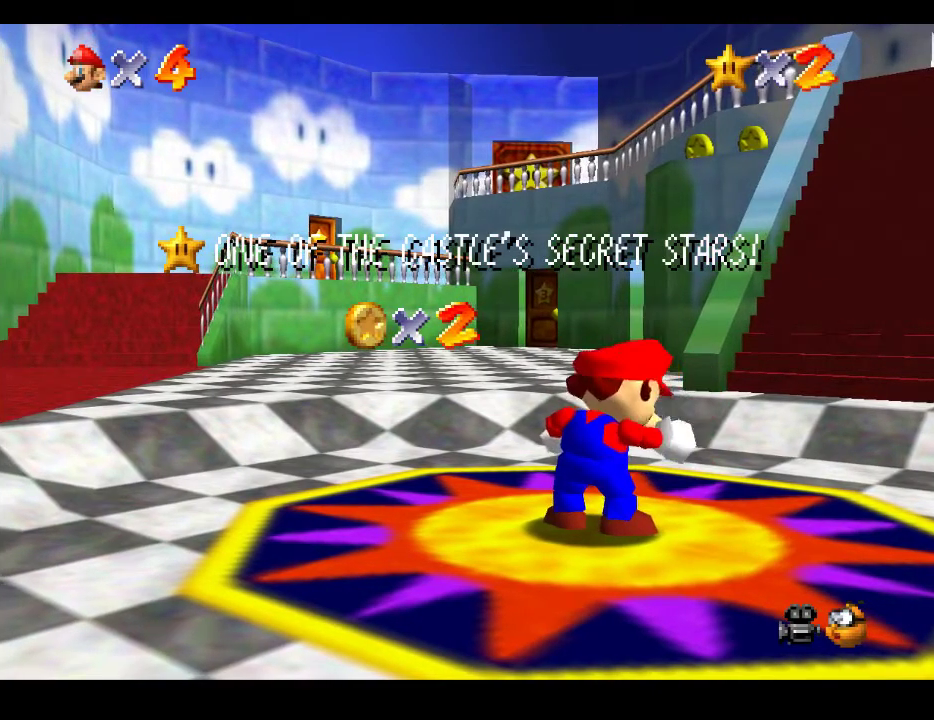
{"buttons": ["A"], "left_stick": "center", "right_stick": "center", "events": [[83, "A", "up"], [200, "A", "down"], [317, "A", "up"], [417, "A", "down"]]}
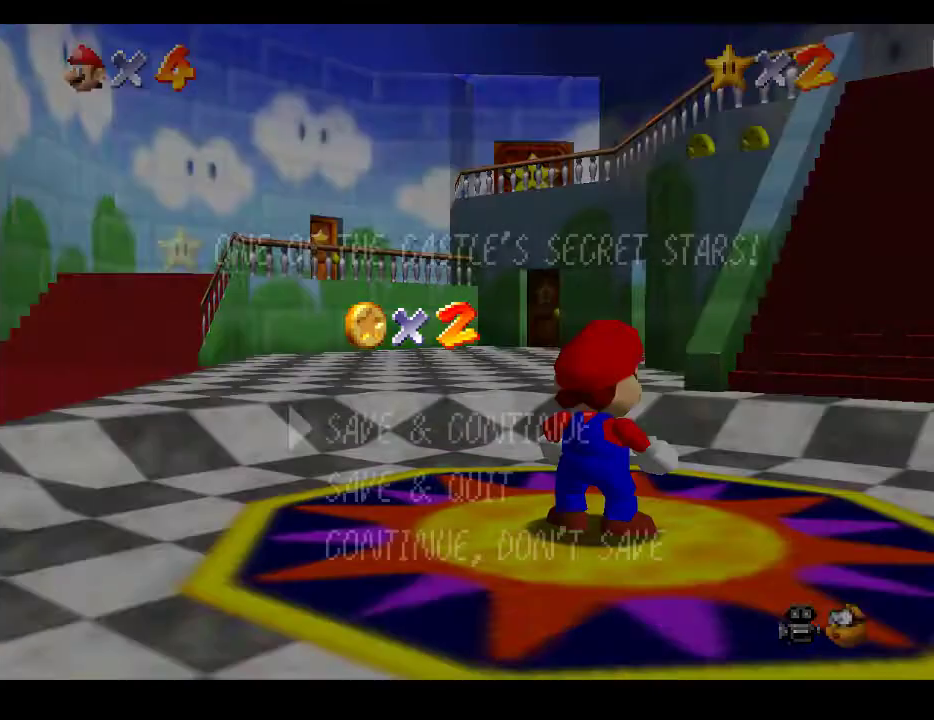
{"buttons": [], "left_stick": "center", "right_stick": "center", "events": [[17, "A", "up"], [150, "A", "down"], [250, "A", "up"]]}
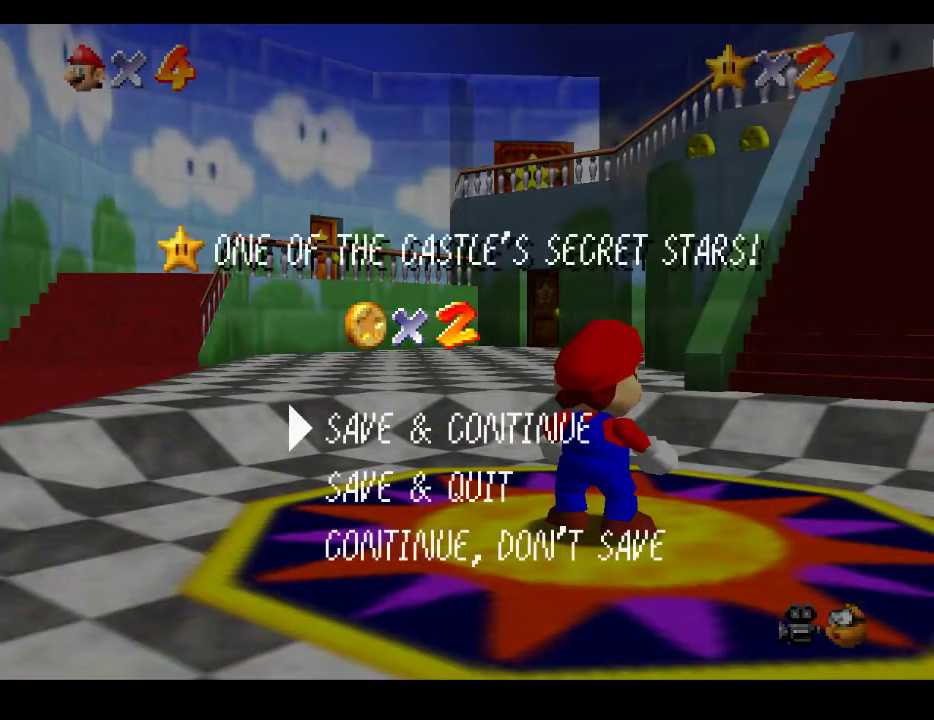
{"buttons": [], "left_stick": "up-right", "right_stick": "center", "events": [[17, "A", "down"], [133, "A", "up"], [283, "left_stick", "up-right"]]}
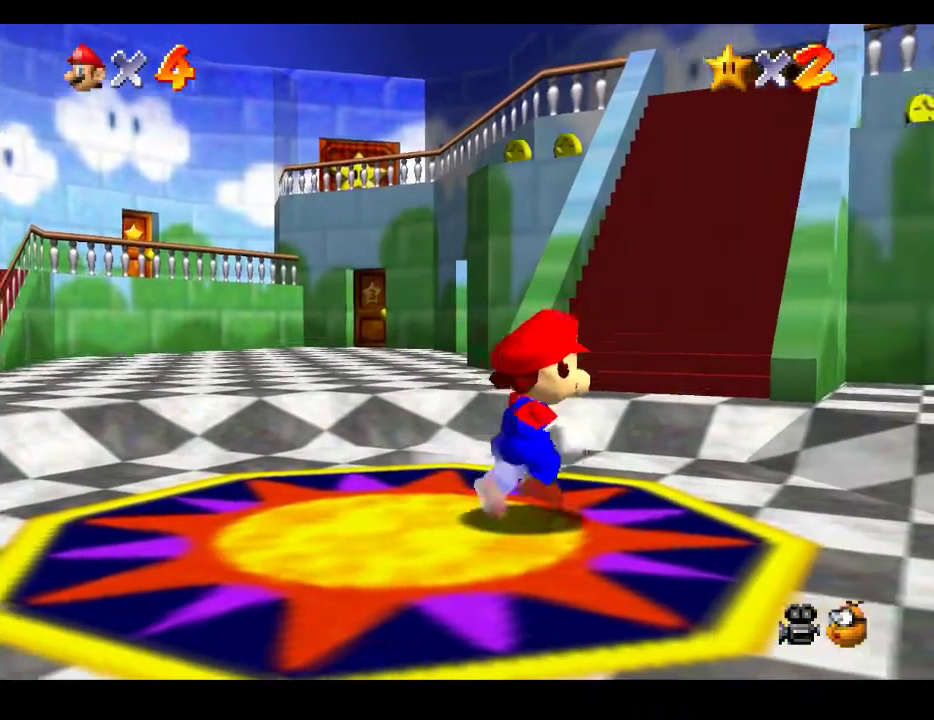
{"buttons": ["A", "L2"], "left_stick": "up-right", "right_stick": "center", "events": [[267, "L2", "down"], [350, "A", "down"]]}
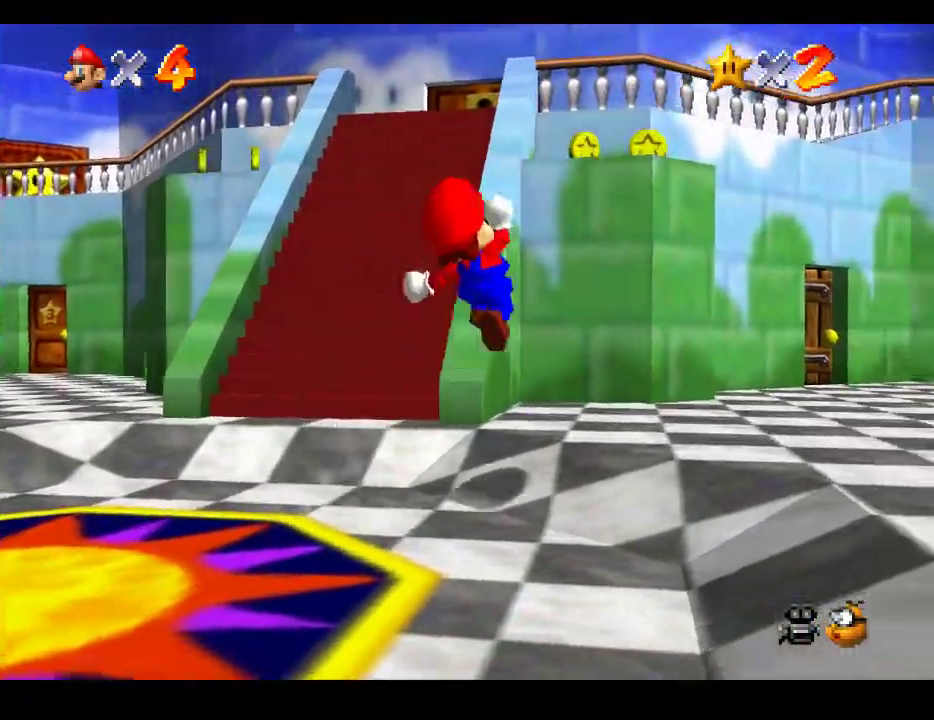
{"buttons": [], "left_stick": "up-right", "right_stick": "center", "events": [[50, "A", "up"], [100, "L2", "up"]]}
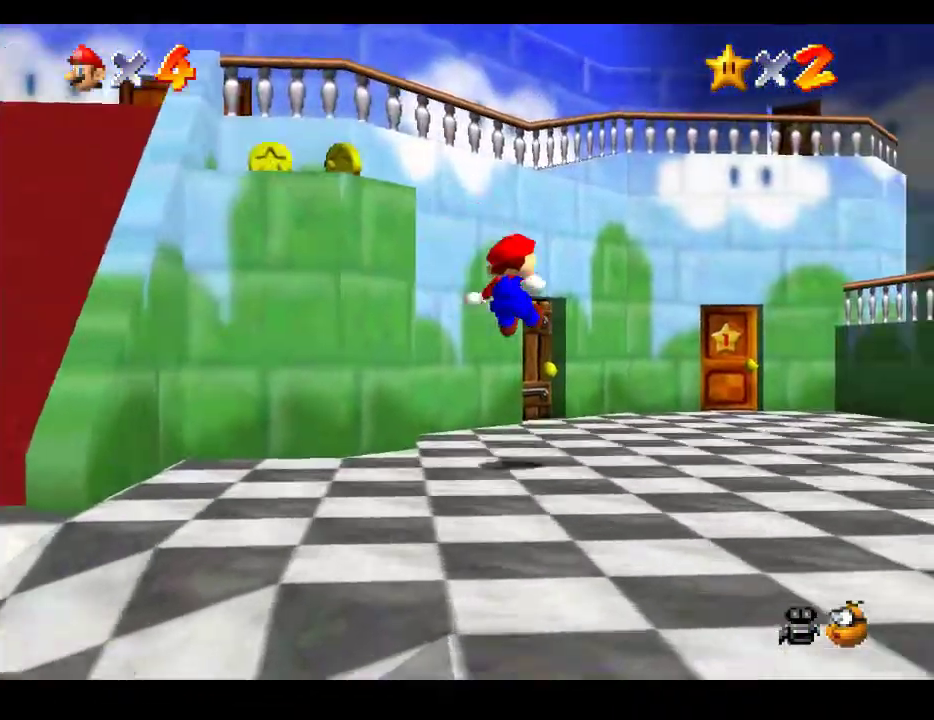
{"buttons": [], "left_stick": "up-right", "right_stick": "center", "events": []}
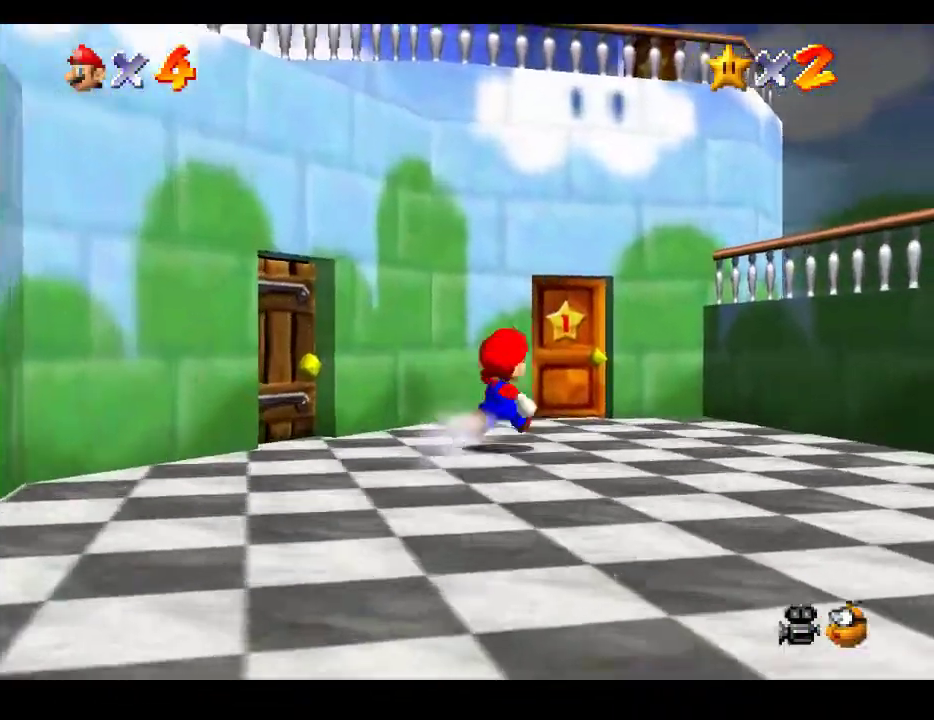
{"buttons": [], "left_stick": "up-right", "right_stick": "center", "events": []}
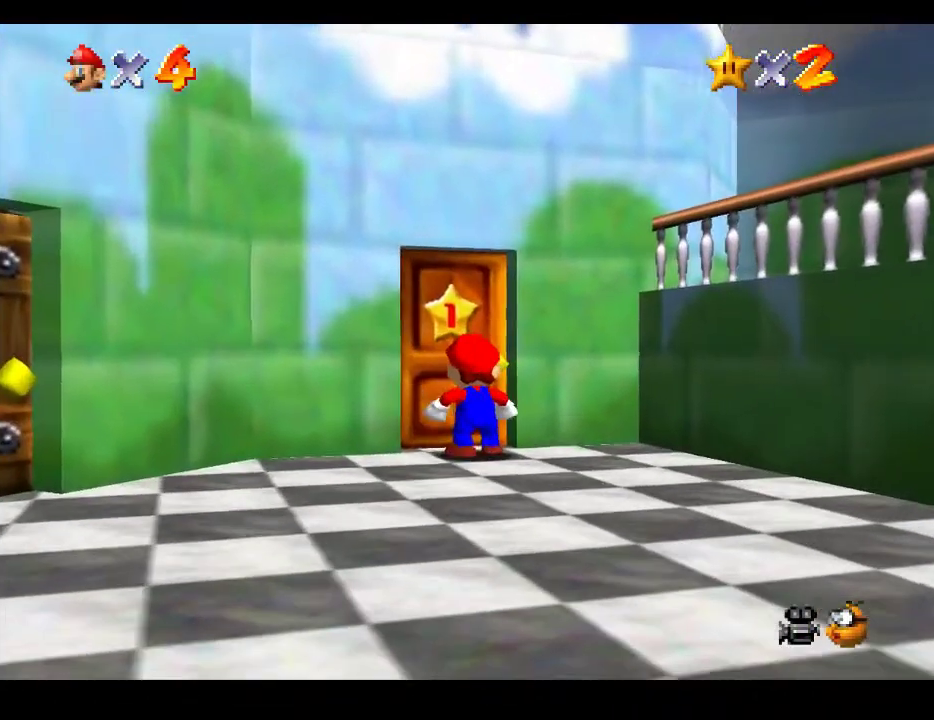
{"buttons": [], "left_stick": "center", "right_stick": "center", "events": [[133, "left_stick", "up"], [267, "left_stick", "center"]]}
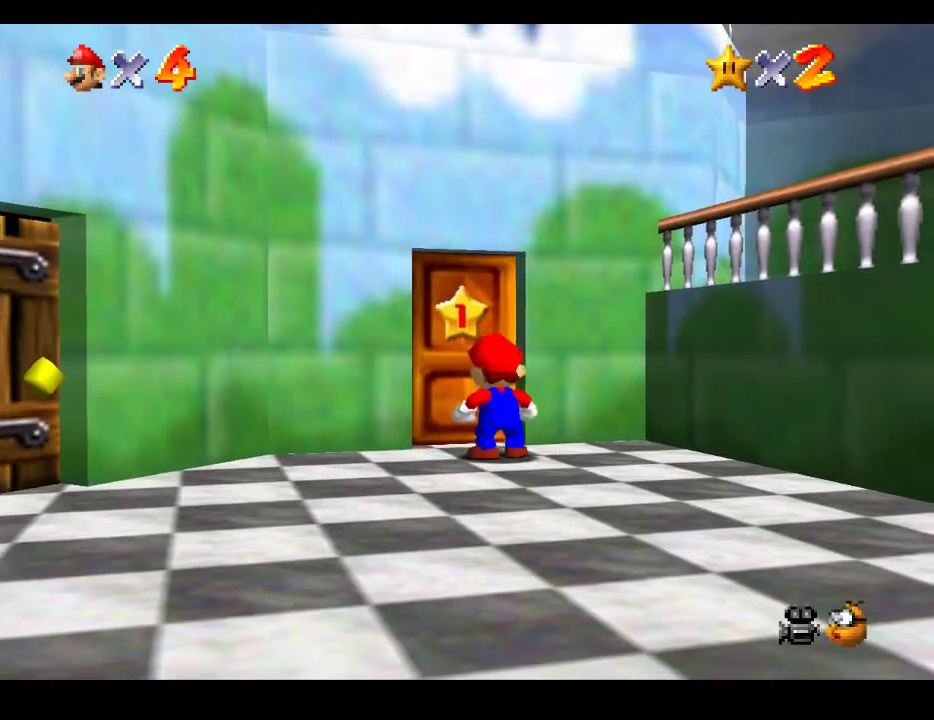
{"buttons": [], "left_stick": "center", "right_stick": "center", "events": []}
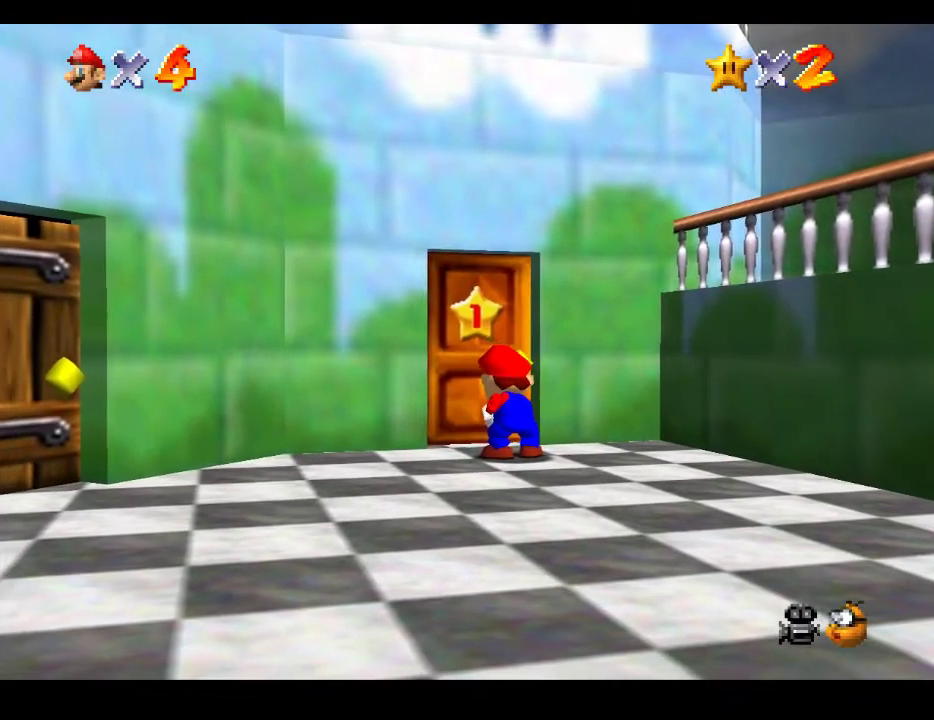
{"buttons": [], "left_stick": "center", "right_stick": "center", "events": []}
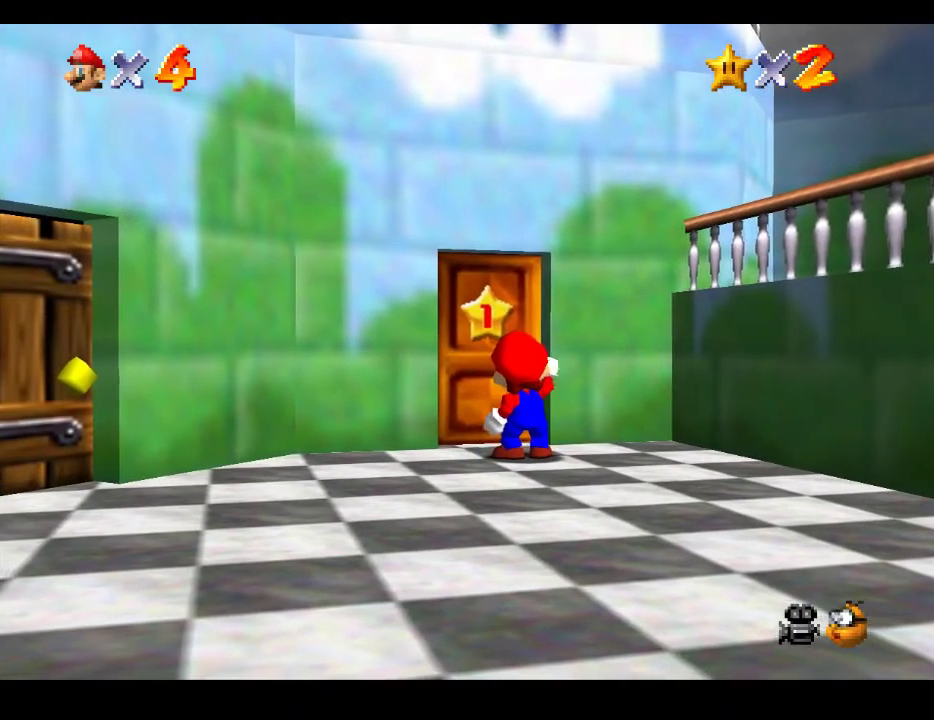
{"buttons": [], "left_stick": "center", "right_stick": "center", "events": []}
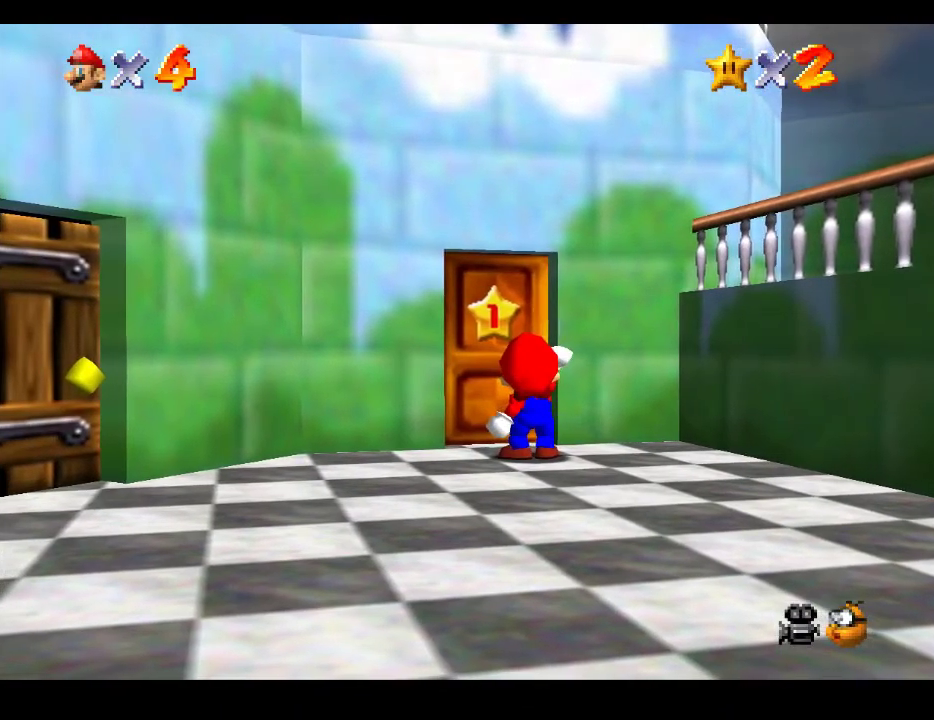
{"buttons": [], "left_stick": "center", "right_stick": "center", "events": []}
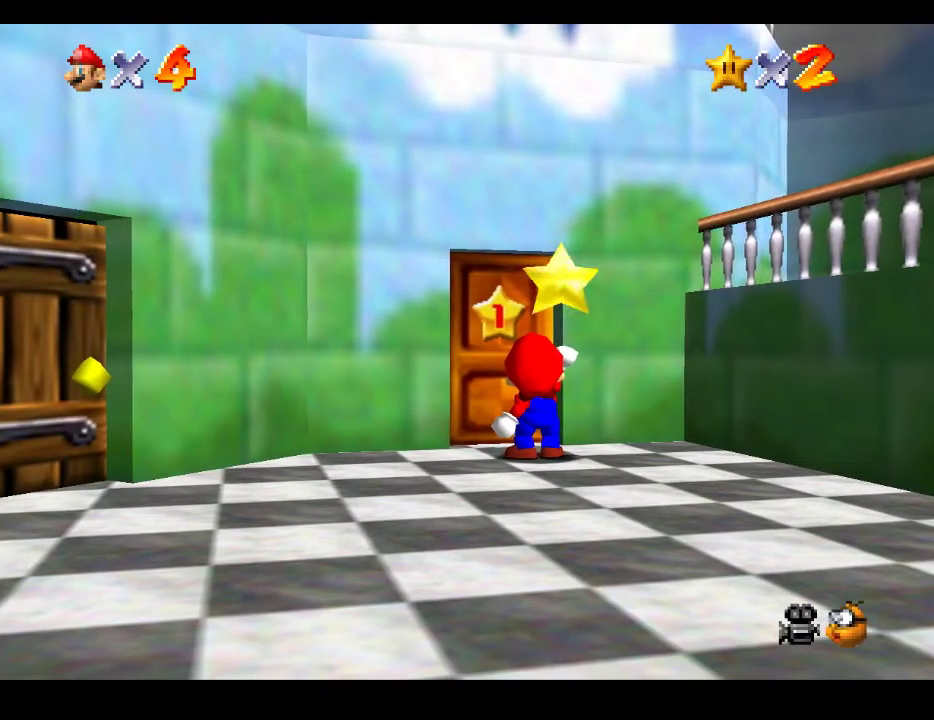
{"buttons": [], "left_stick": "center", "right_stick": "center", "events": []}
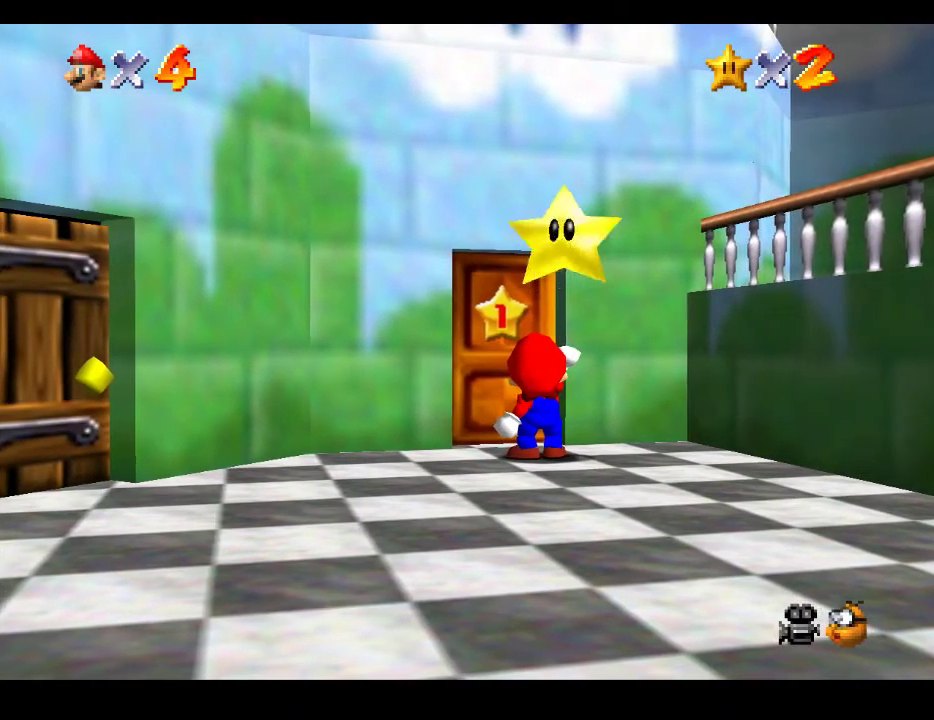
{"buttons": [], "left_stick": "center", "right_stick": "center", "events": []}
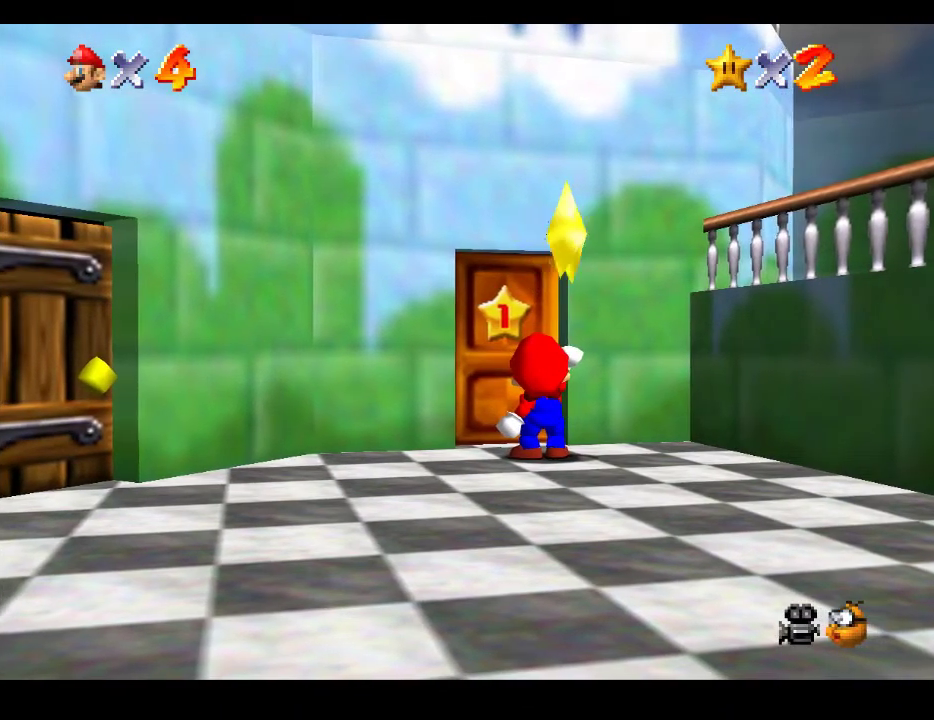
{"buttons": [], "left_stick": "center", "right_stick": "center", "events": []}
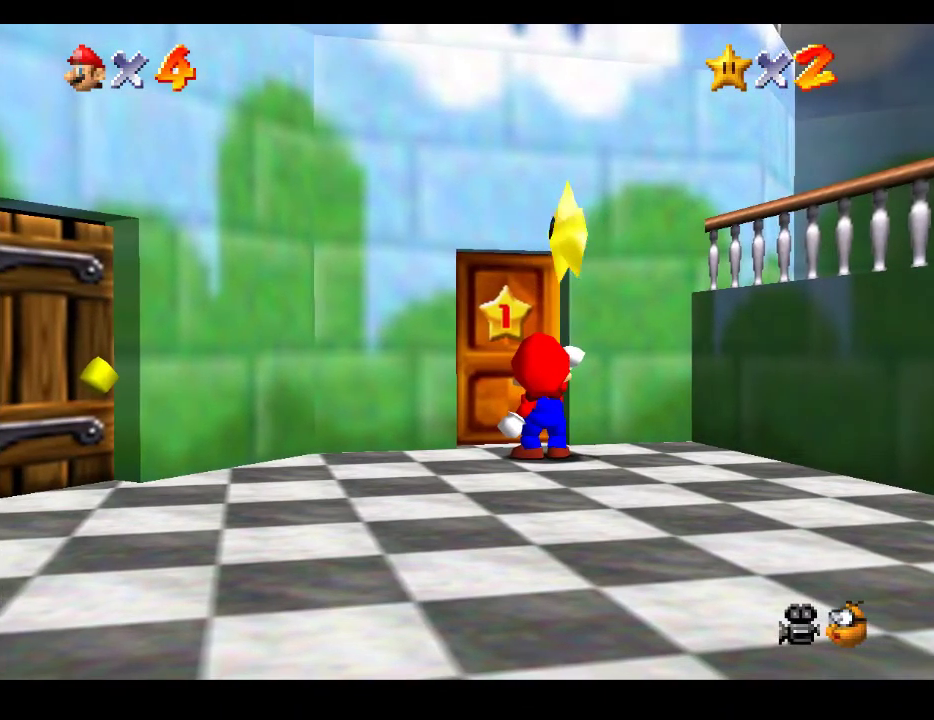
{"buttons": [], "left_stick": "center", "right_stick": "center", "events": []}
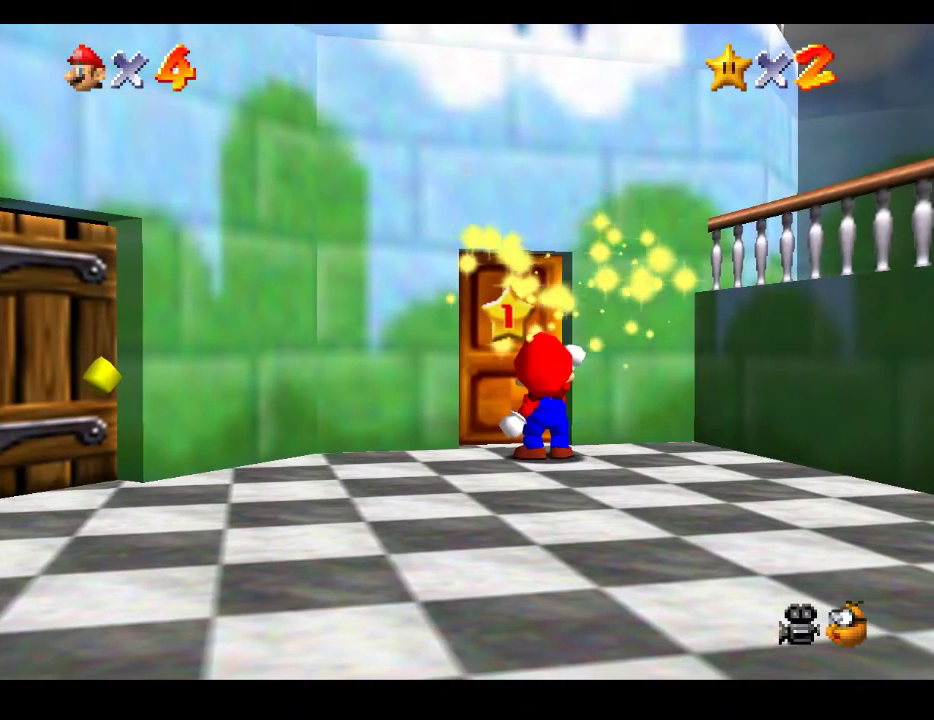
{"buttons": [], "left_stick": "center", "right_stick": "center", "events": []}
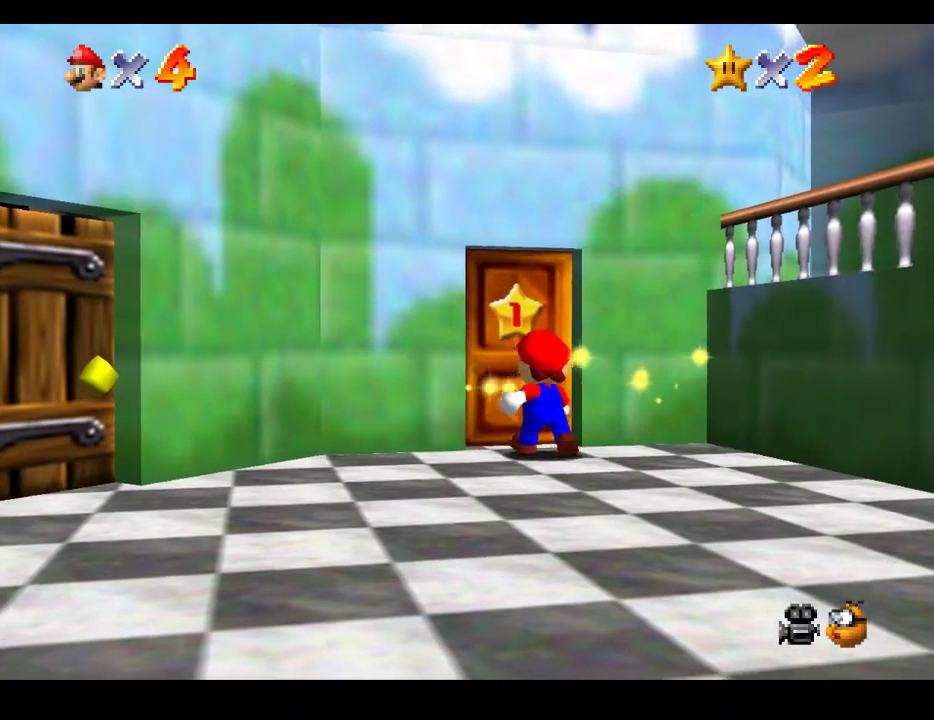
{"buttons": [], "left_stick": "center", "right_stick": "center", "events": []}
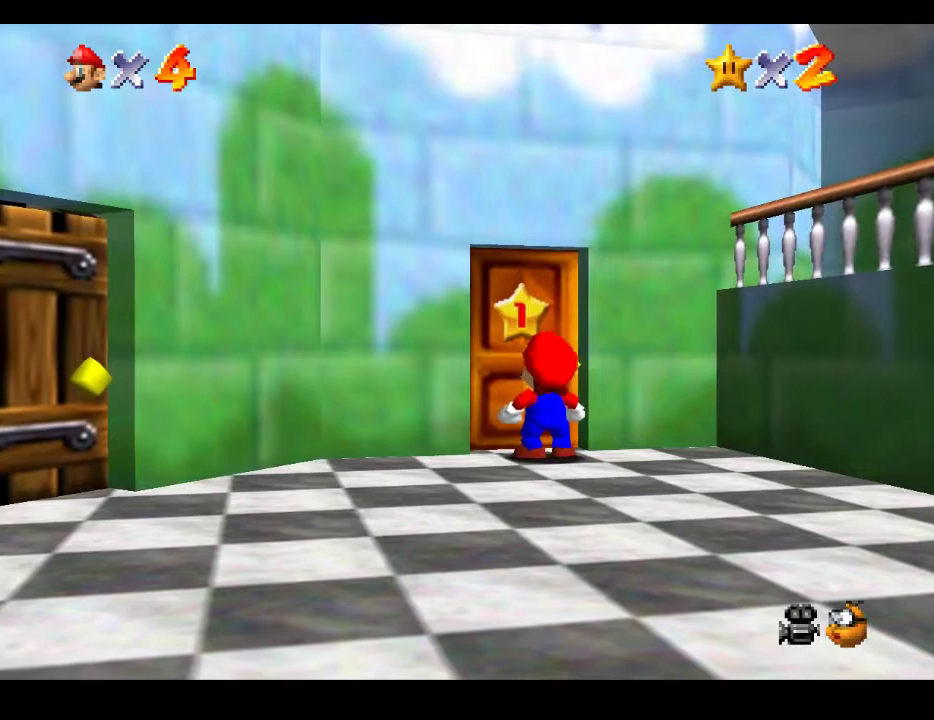
{"buttons": ["A"], "left_stick": "center", "right_stick": "center", "events": [[467, "A", "down"]]}
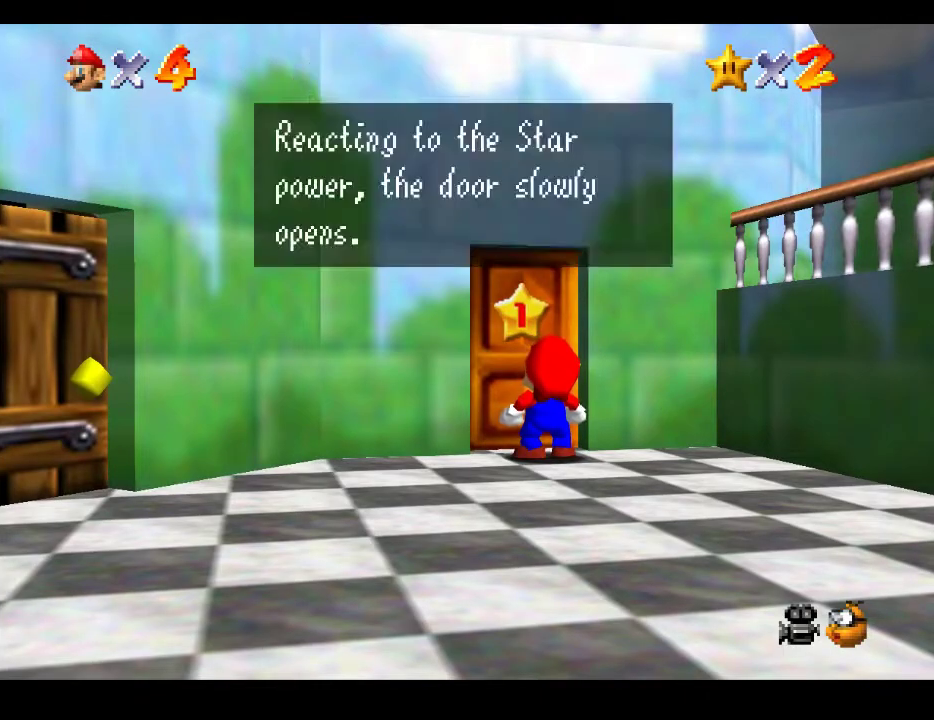
{"buttons": [], "left_stick": "center", "right_stick": "center", "events": [[167, "A", "up"]]}
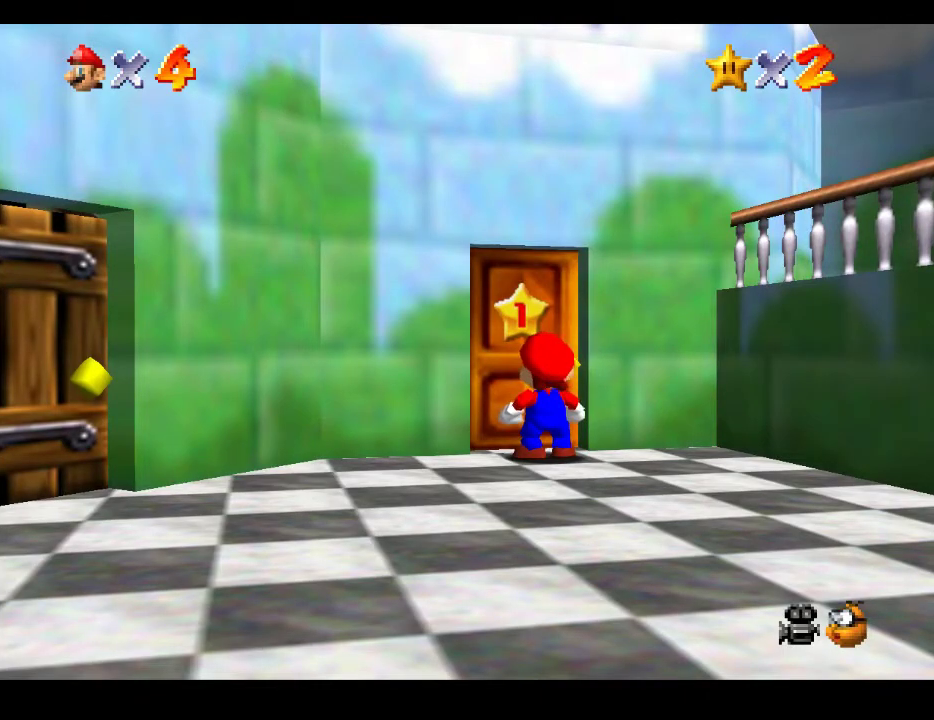
{"buttons": [], "left_stick": "center", "right_stick": "center", "events": []}
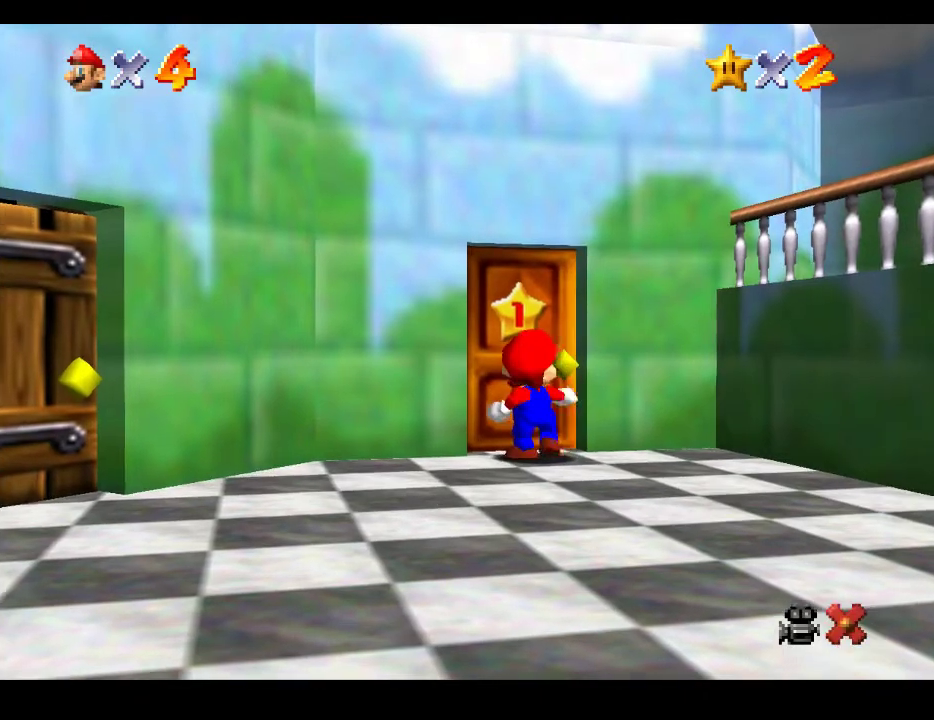
{"buttons": [], "left_stick": "up", "right_stick": "center", "events": [[117, "left_stick", "up"]]}
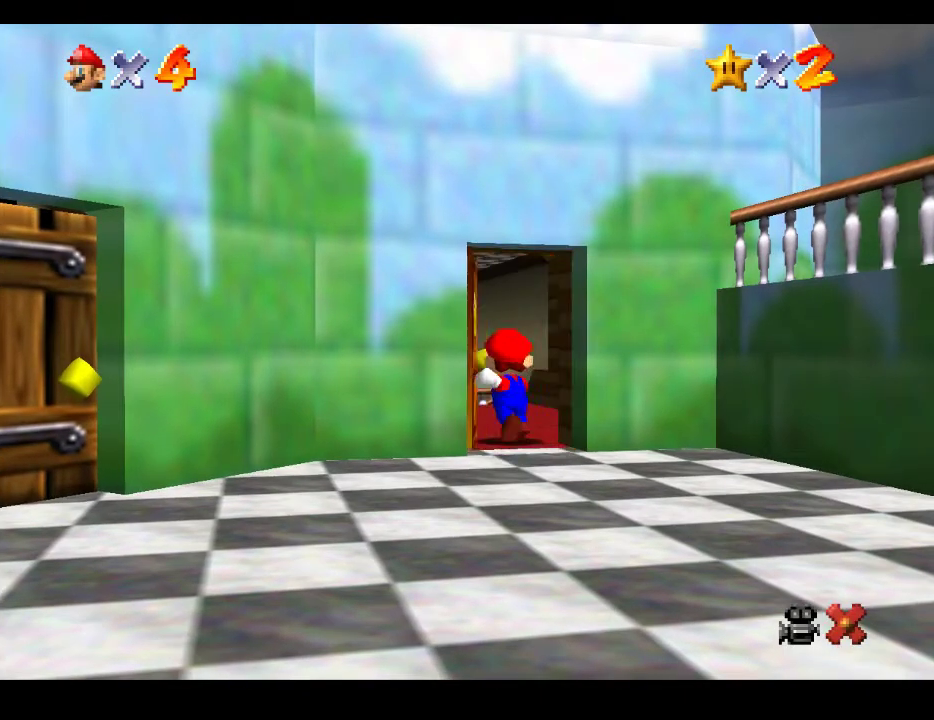
{"buttons": [], "left_stick": "up", "right_stick": "center", "events": []}
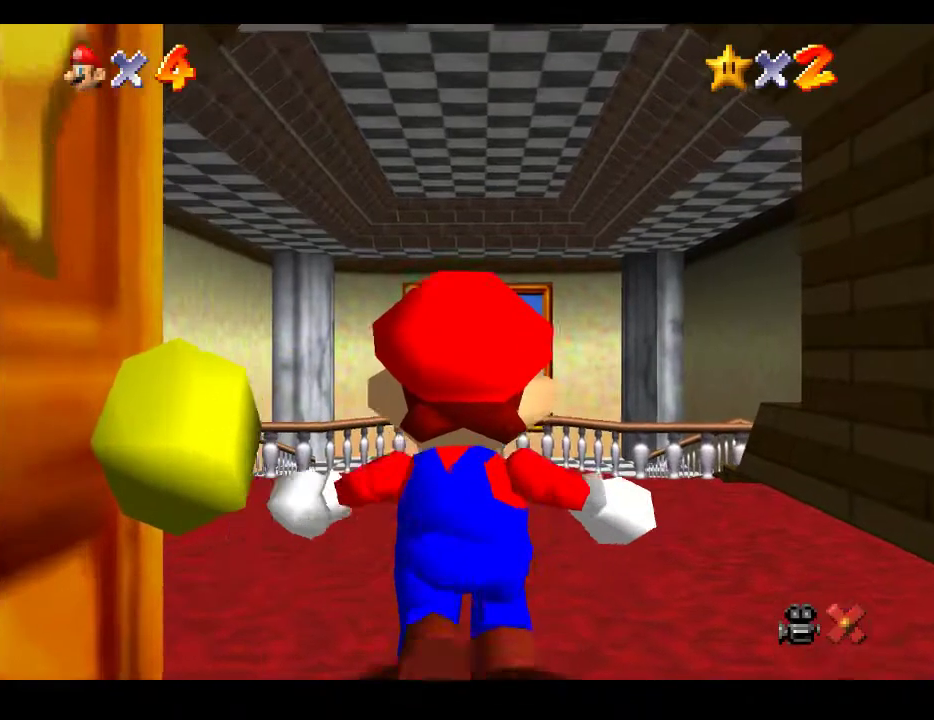
{"buttons": [], "left_stick": "up", "right_stick": "center", "events": []}
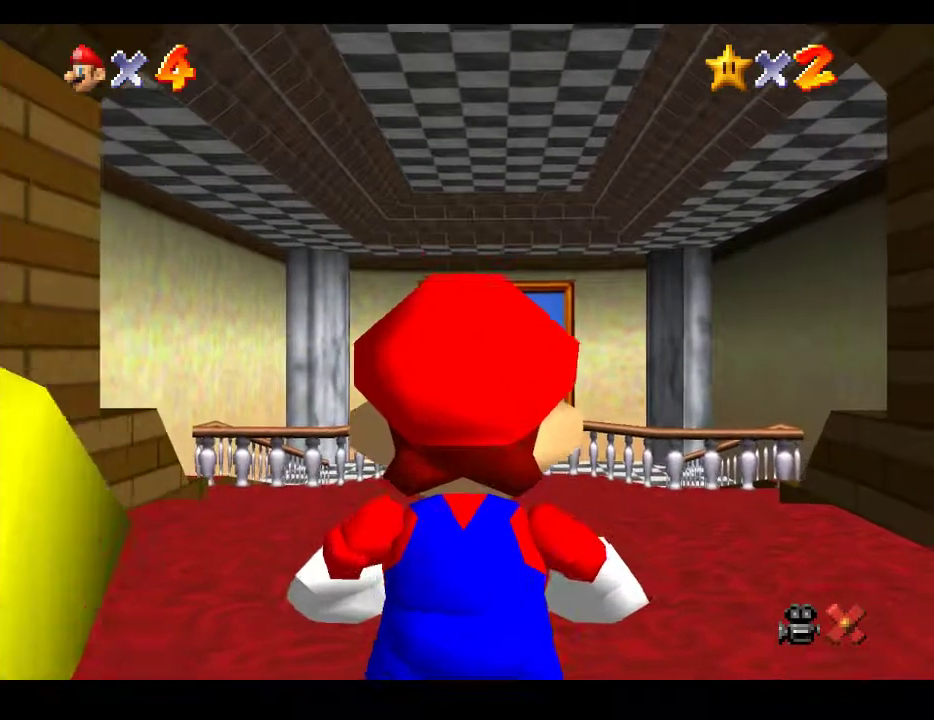
{"buttons": ["A", "L2"], "left_stick": "up", "right_stick": "center", "events": [[383, "L2", "down"], [467, "A", "down"]]}